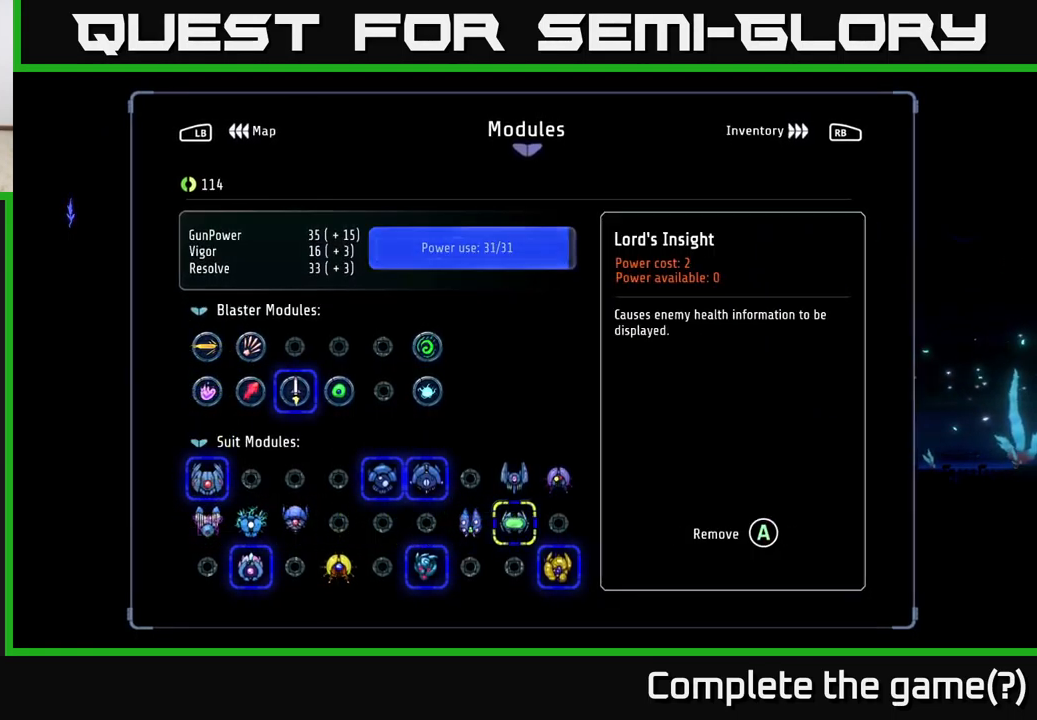
Gameplay with a controller (Xbox layout); each line is a JSON object with the inputs held at the frame after it. "events" lists button and stick changes between this image and that frame as [ms after this image, input, new state], when the widget could be followed in between.
{"buttons": ["B"], "left_stick": "center", "right_stick": "center", "events": [[33, "A", "down"], [83, "A", "up"], [317, "B", "down"], [383, "B", "up"], [467, "B", "down"]]}
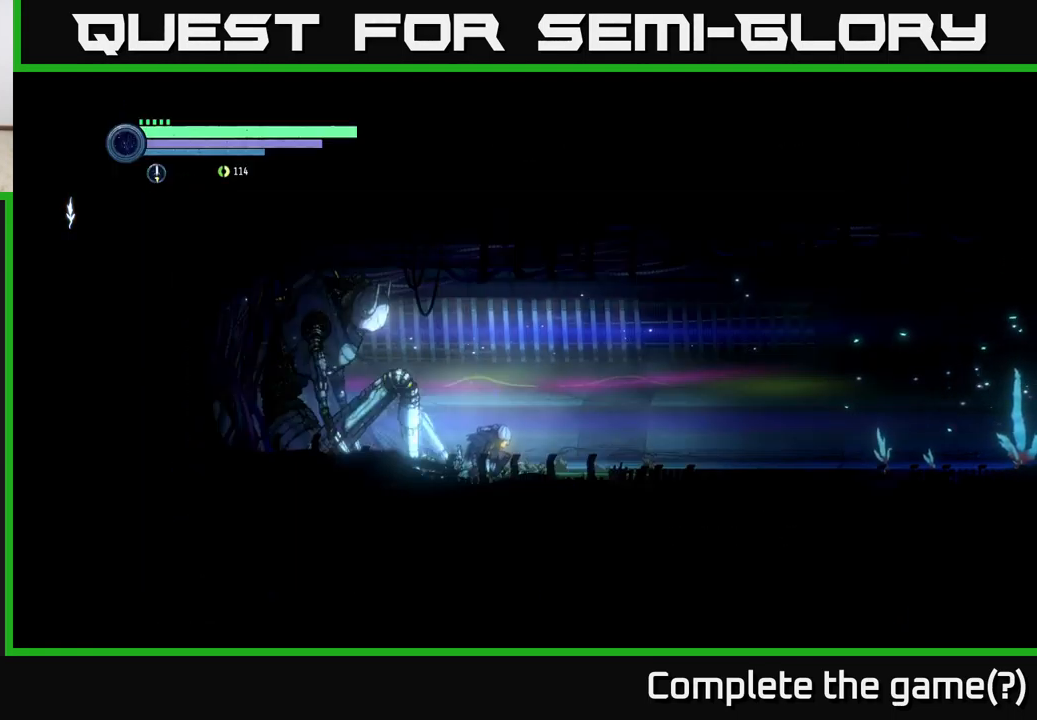
{"buttons": [], "left_stick": "center", "right_stick": "center", "events": [[50, "B", "up"], [383, "left_stick", "up"], [500, "left_stick", "center"]]}
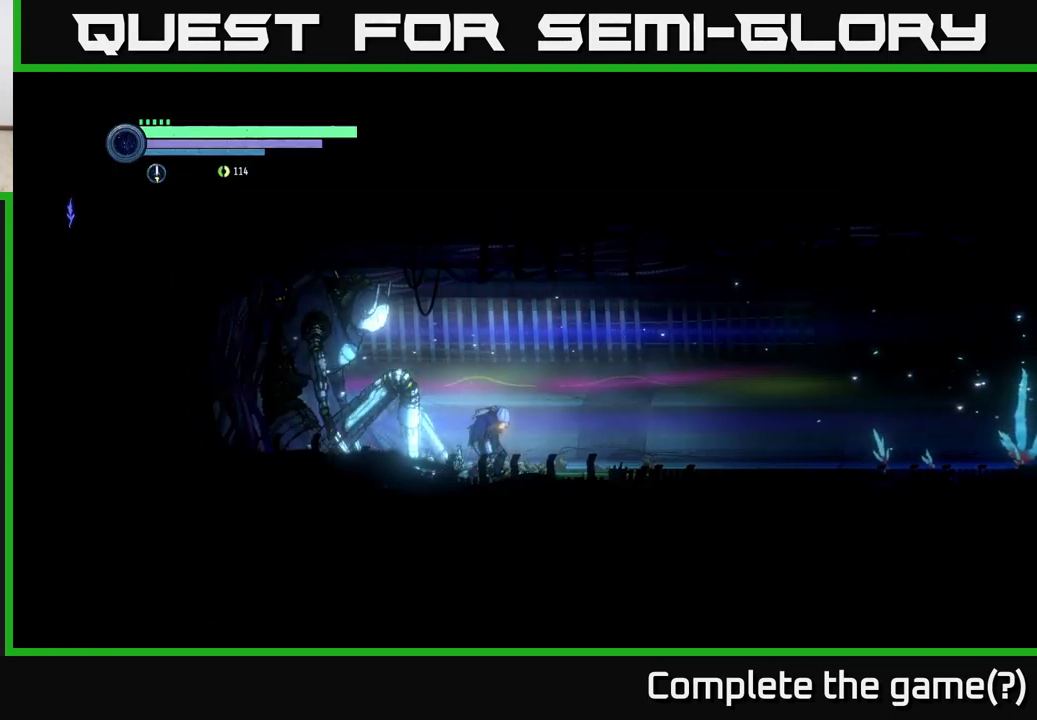
{"buttons": [], "left_stick": "right", "right_stick": "center", "events": [[167, "left_stick", "right"], [350, "left_stick", "center"], [467, "left_stick", "right"]]}
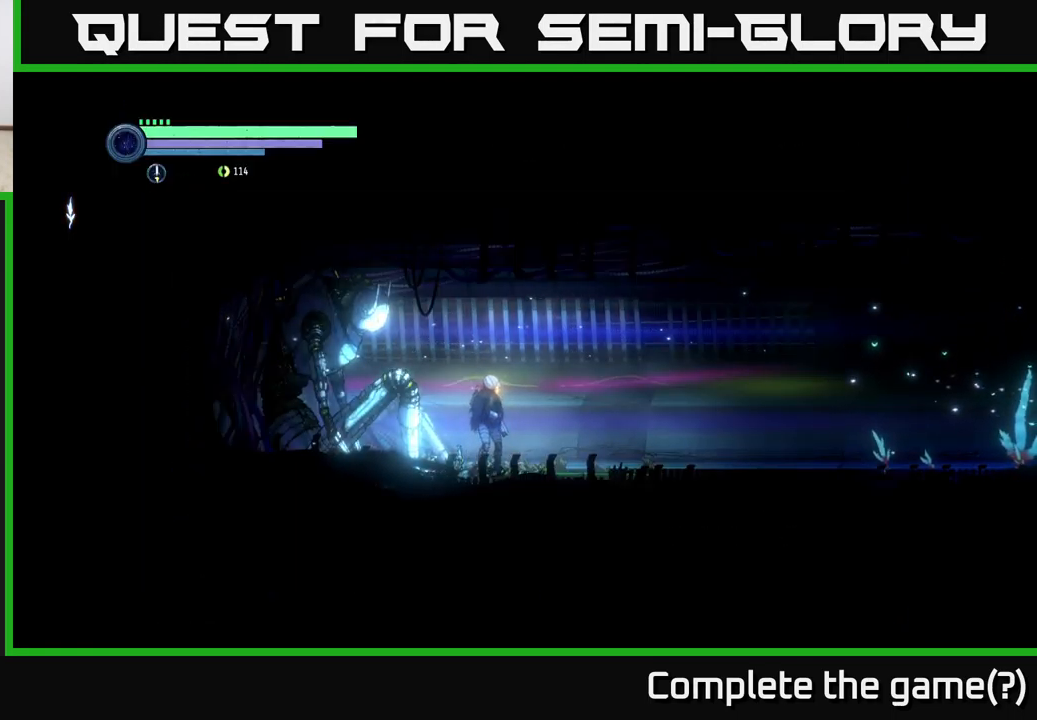
{"buttons": ["R2"], "left_stick": "right", "right_stick": "center", "events": [[167, "R2", "down"], [283, "R1", "down"], [450, "R1", "up"]]}
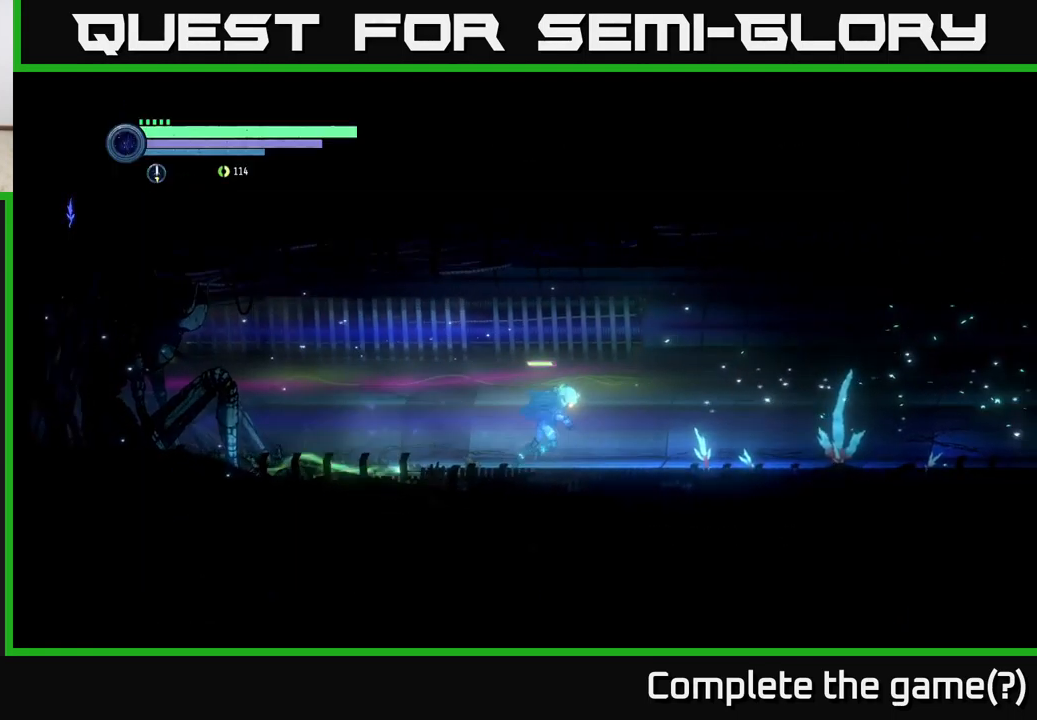
{"buttons": ["R2"], "left_stick": "right", "right_stick": "center", "events": []}
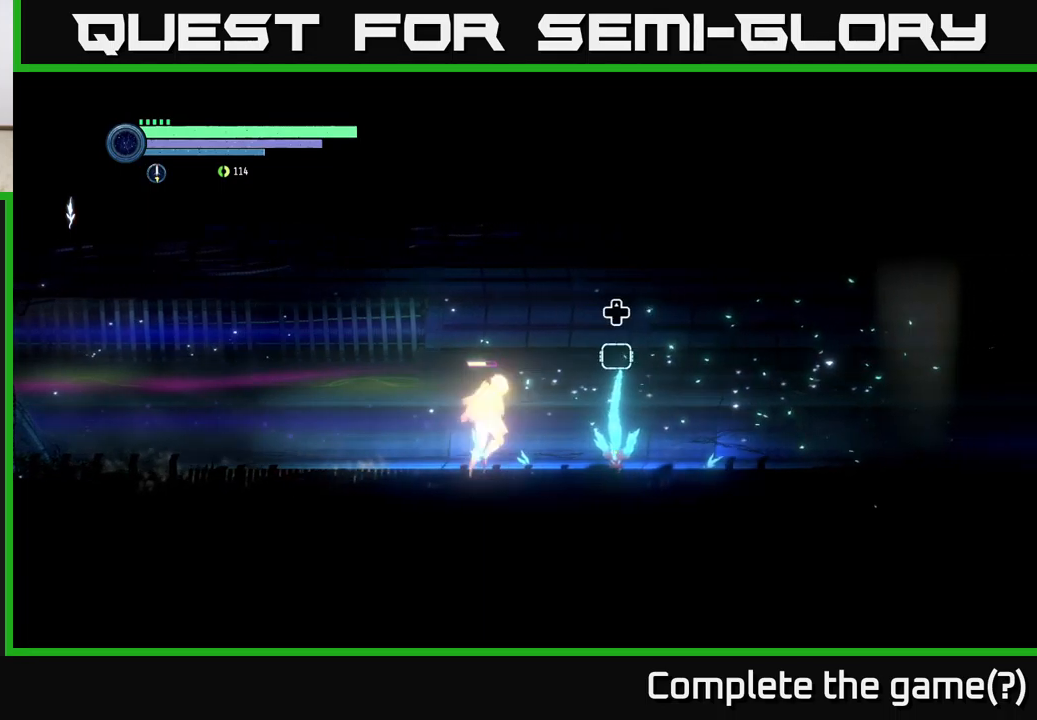
{"buttons": ["DPAD_UP"], "left_stick": "center", "right_stick": "center", "events": [[200, "R2", "up"], [267, "left_stick", "center"], [417, "DPAD_UP", "down"]]}
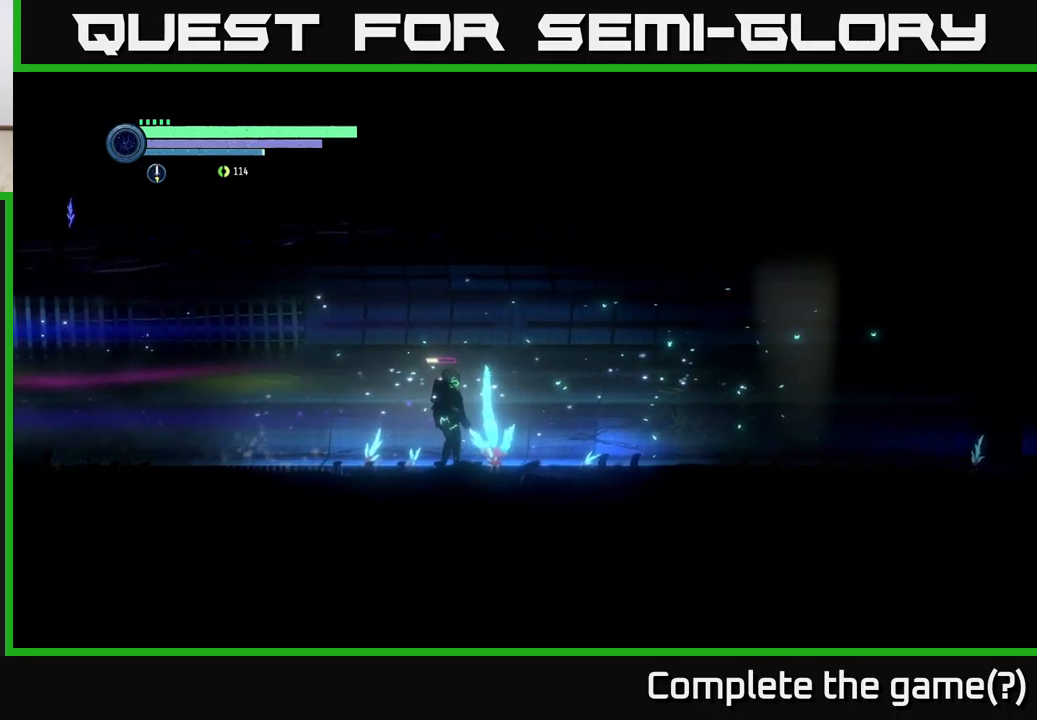
{"buttons": [], "left_stick": "center", "right_stick": "center", "events": [[34, "DPAD_UP", "up"]]}
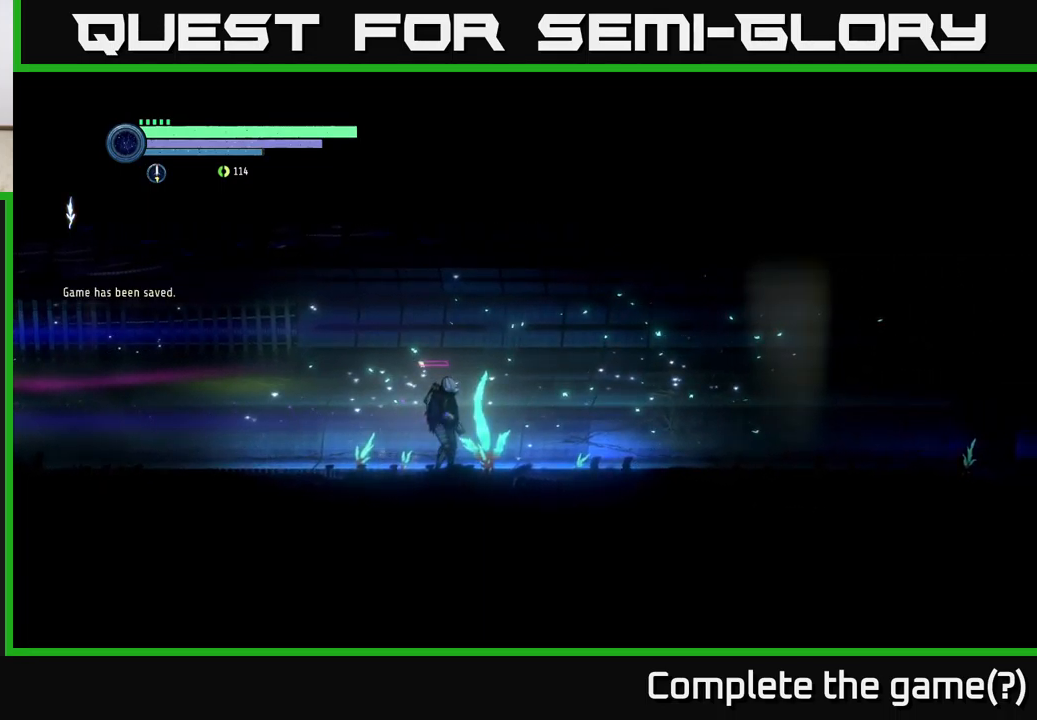
{"buttons": ["A"], "left_stick": "center", "right_stick": "center", "events": [[500, "A", "down"]]}
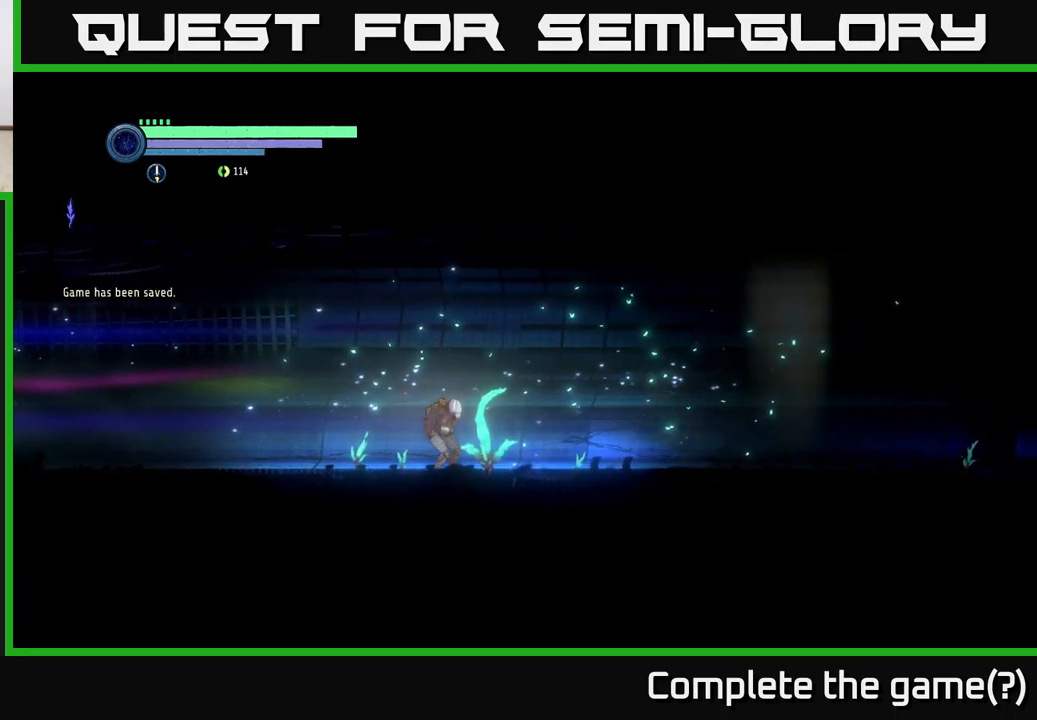
{"buttons": [], "left_stick": "center", "right_stick": "center", "events": [[100, "A", "up"], [184, "A", "down"], [267, "A", "up"], [367, "A", "down"], [417, "A", "up"]]}
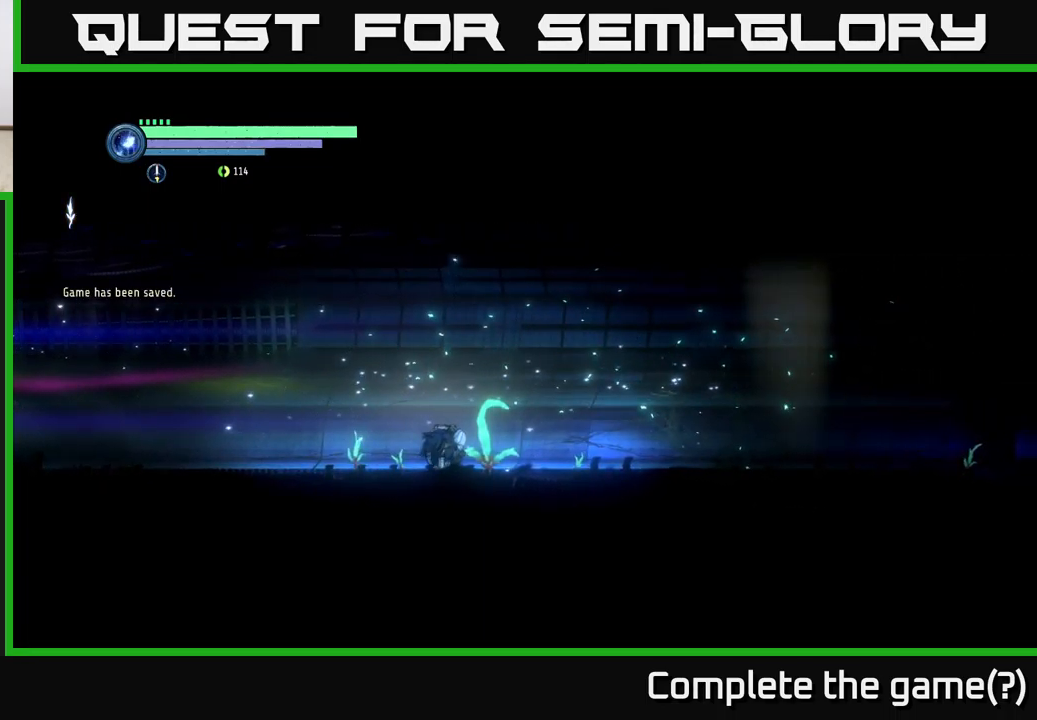
{"buttons": [], "left_stick": "center", "right_stick": "center", "events": [[34, "A", "down"], [100, "A", "up"], [200, "A", "down"], [284, "A", "up"], [384, "A", "down"], [467, "A", "up"]]}
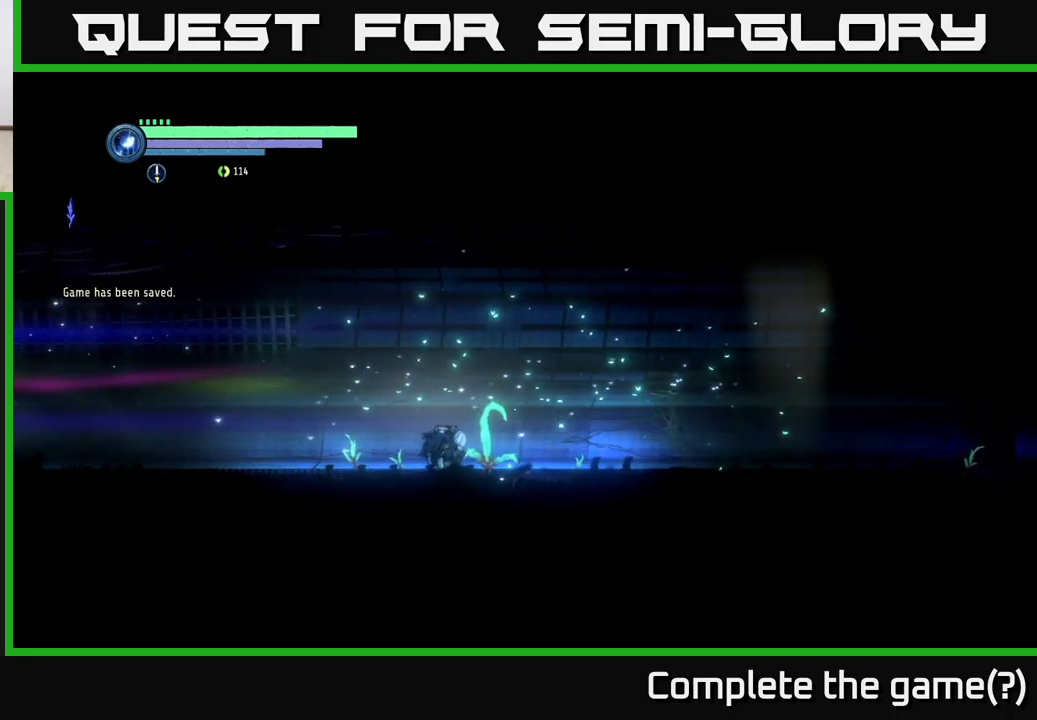
{"buttons": [], "left_stick": "right", "right_stick": "center", "events": [[67, "A", "down"], [134, "A", "up"], [200, "left_stick", "left"], [234, "A", "down"], [350, "A", "up"], [450, "left_stick", "right"]]}
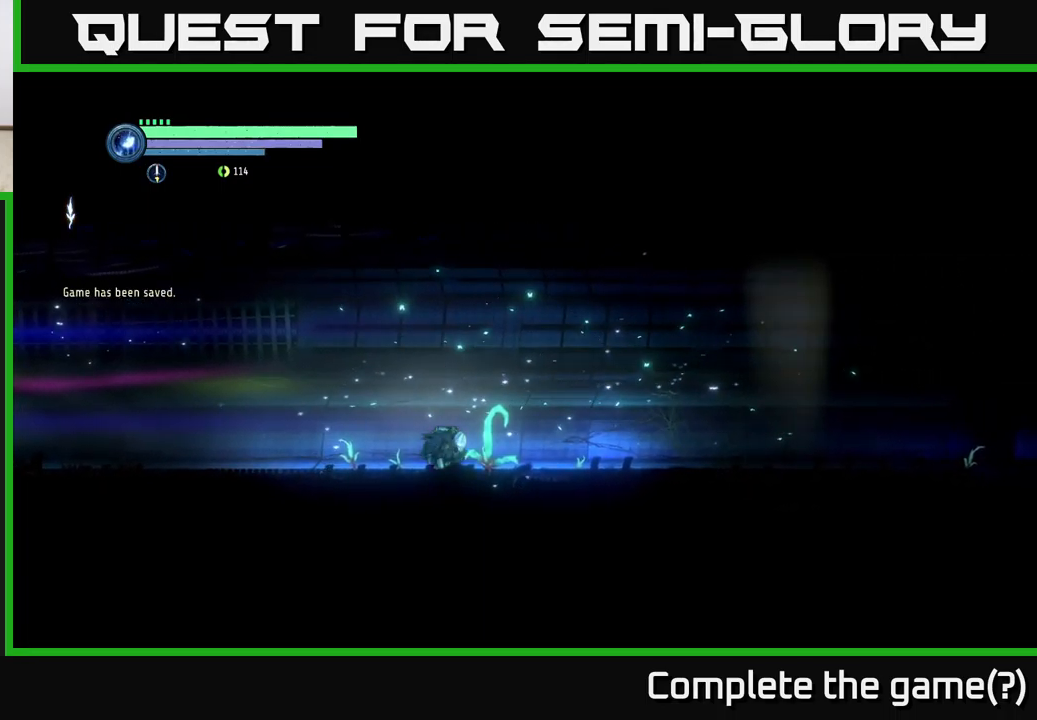
{"buttons": ["R2"], "left_stick": "right", "right_stick": "center", "events": [[150, "left_stick", "center"], [317, "left_stick", "right"], [484, "R2", "down"]]}
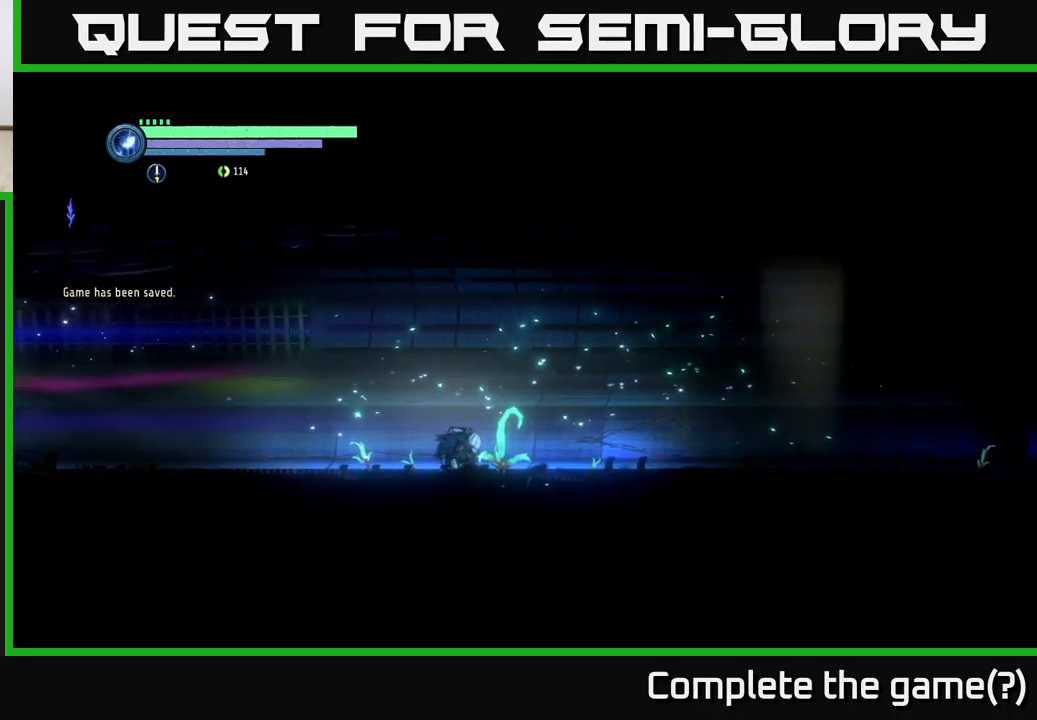
{"buttons": [], "left_stick": "right", "right_stick": "center", "events": [[350, "R2", "up"]]}
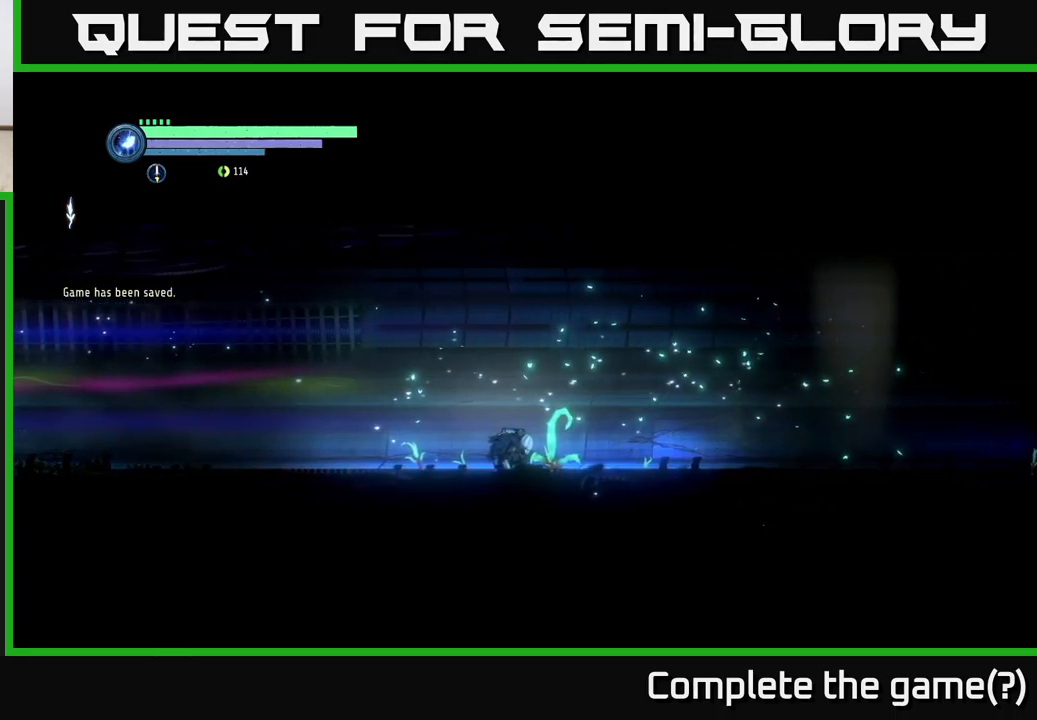
{"buttons": ["A"], "left_stick": "center", "right_stick": "center", "events": [[17, "left_stick", "center"], [200, "left_stick", "right"], [234, "R2", "down"], [350, "A", "down"], [400, "R2", "up"], [500, "left_stick", "center"]]}
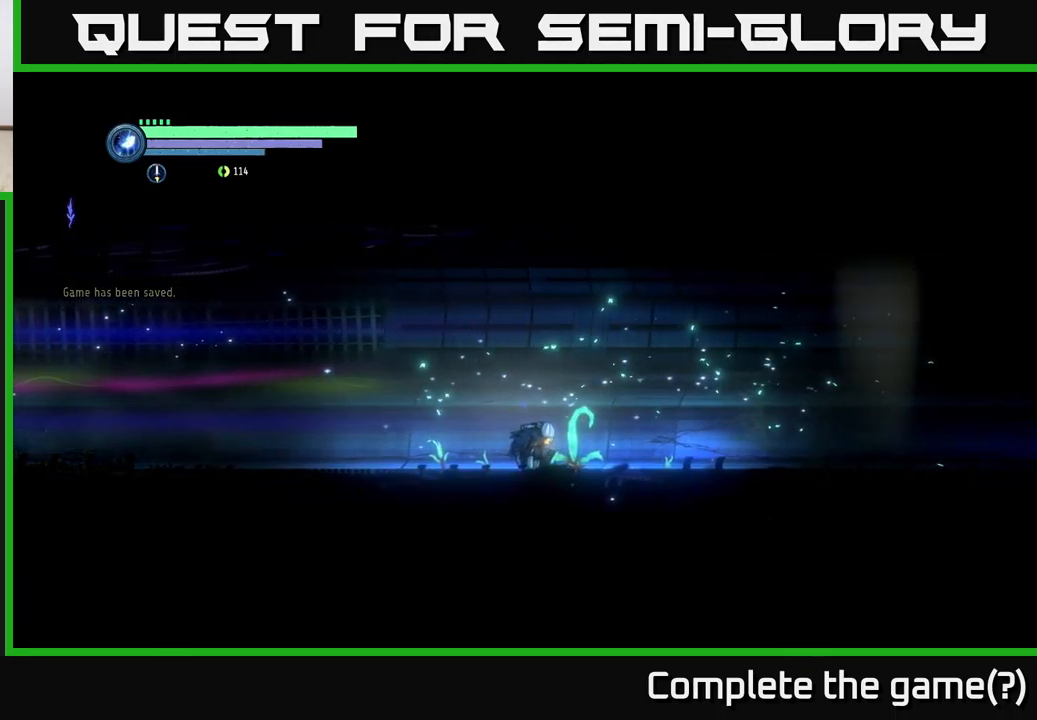
{"buttons": [], "left_stick": "right", "right_stick": "center", "events": [[17, "A", "up"], [167, "A", "down"], [333, "A", "up"], [350, "left_stick", "right"]]}
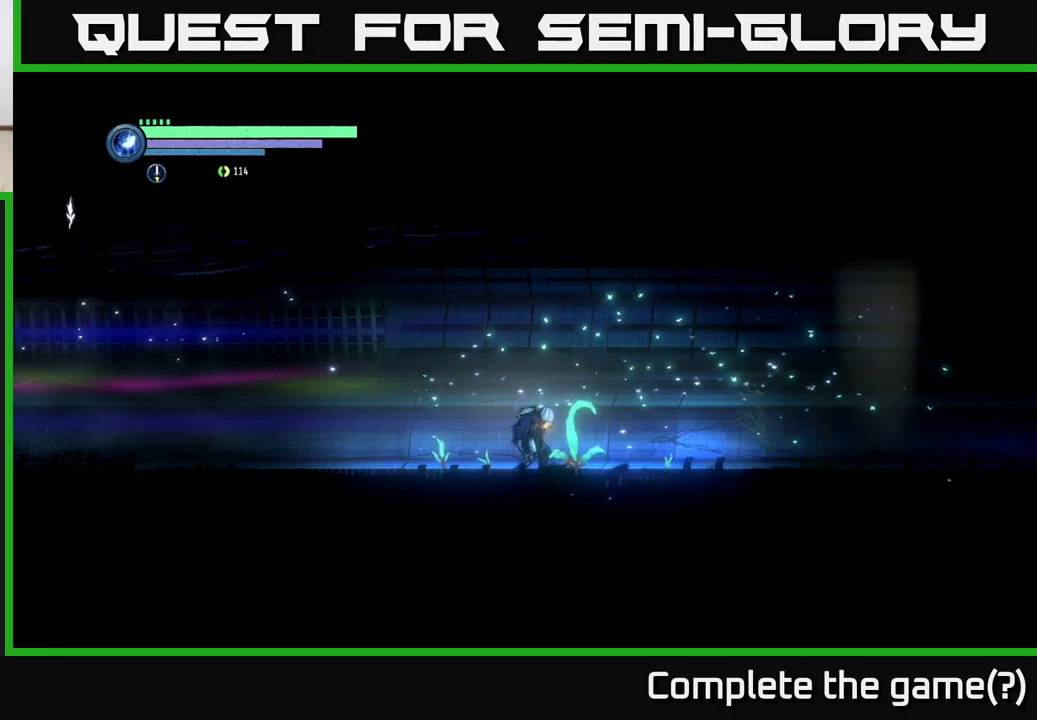
{"buttons": ["R2"], "left_stick": "right", "right_stick": "center", "events": [[34, "left_stick", "center"], [200, "left_stick", "right"], [334, "R2", "down"]]}
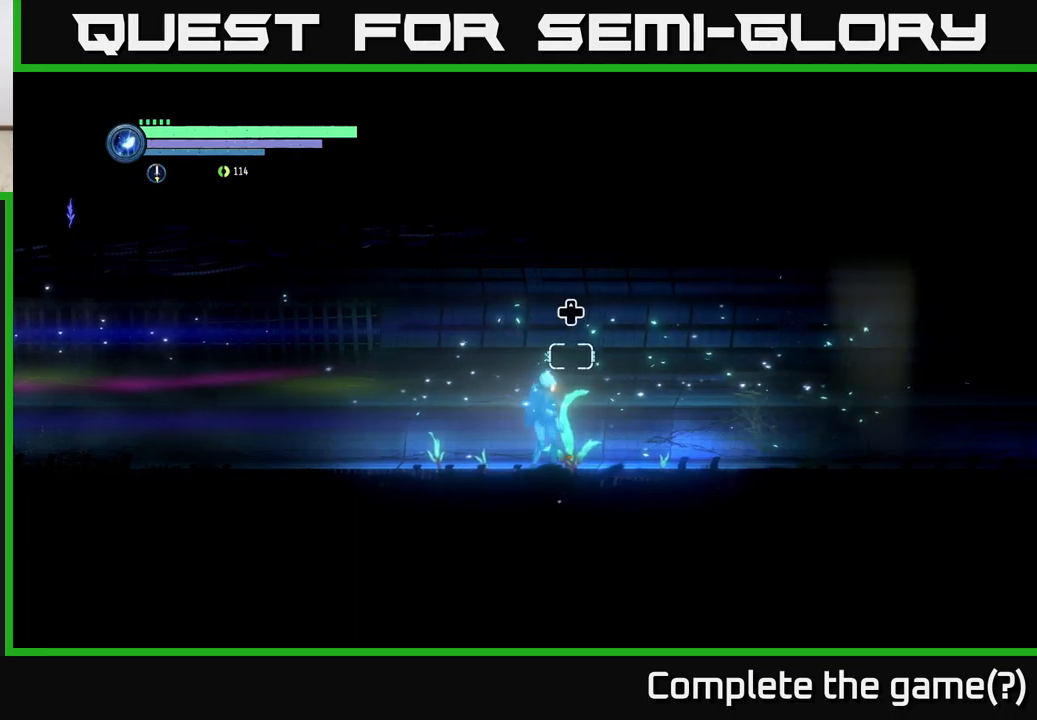
{"buttons": ["R2"], "left_stick": "right", "right_stick": "center", "events": [[117, "R1", "down"], [284, "R1", "up"]]}
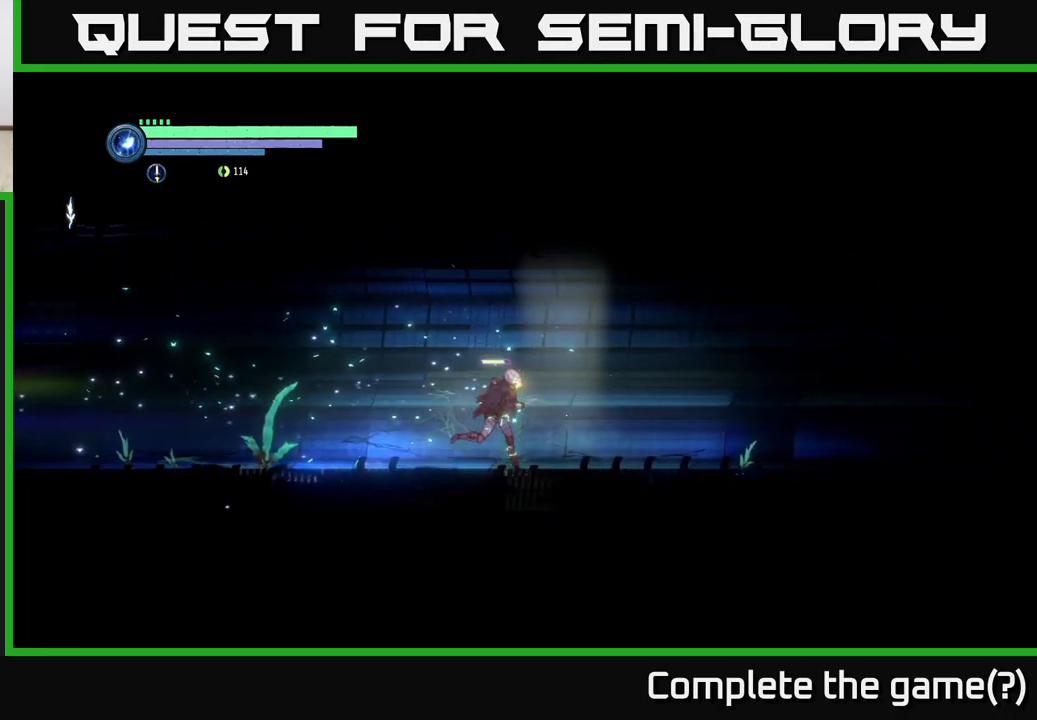
{"buttons": ["R2"], "left_stick": "right", "right_stick": "center", "events": []}
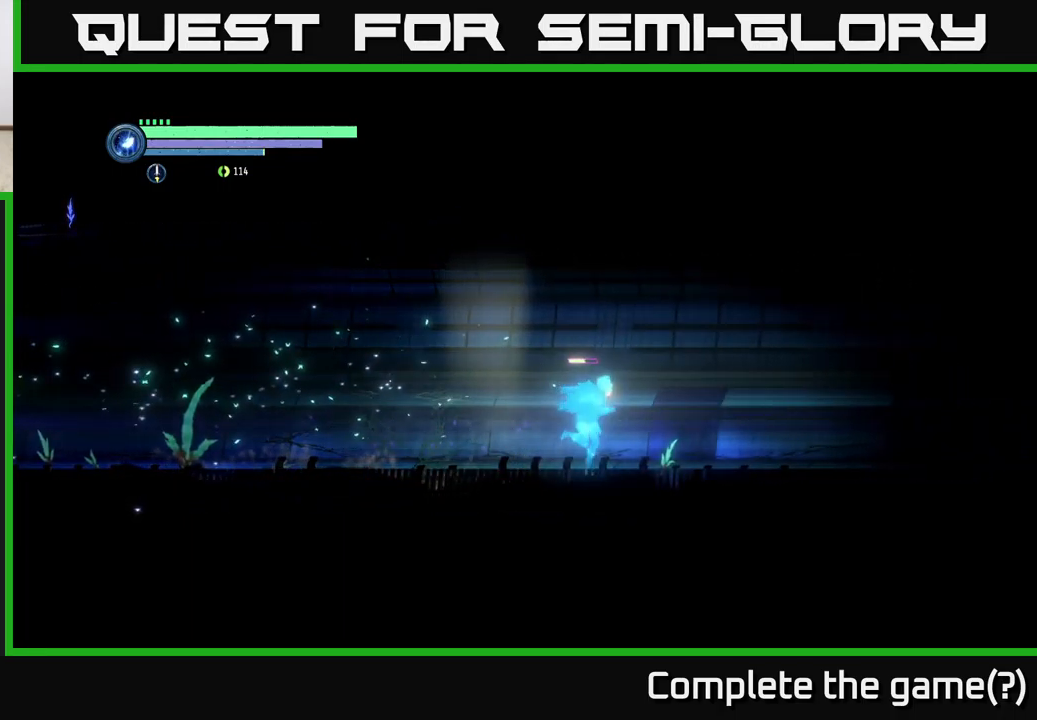
{"buttons": ["R2"], "left_stick": "right", "right_stick": "center", "events": []}
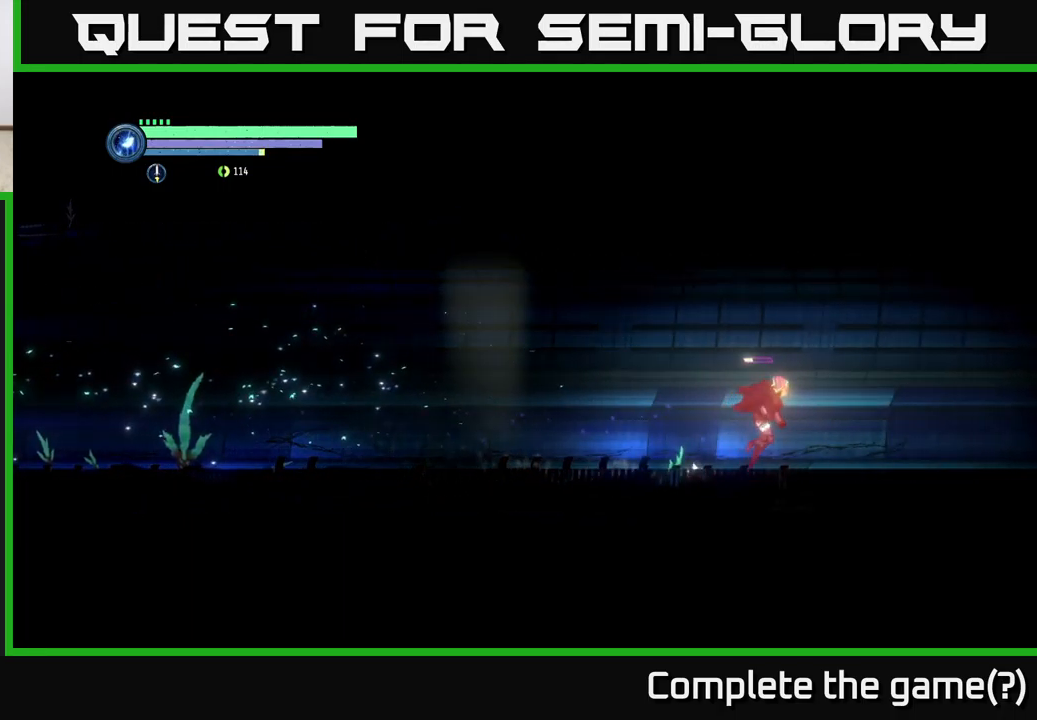
{"buttons": ["R2"], "left_stick": "right", "right_stick": "center", "events": []}
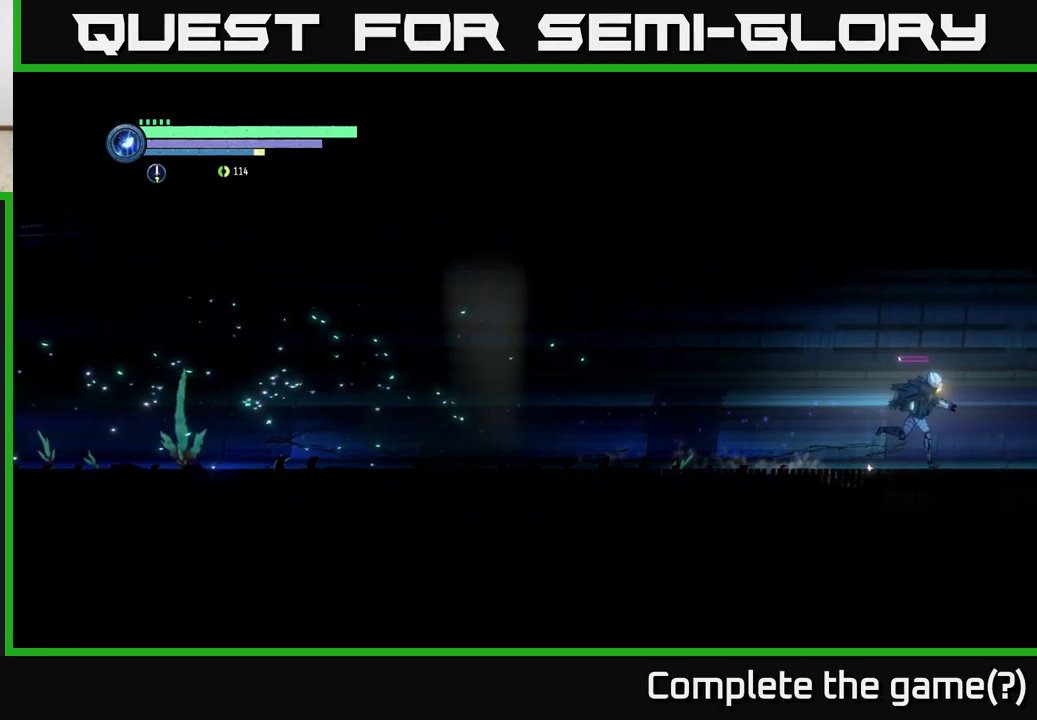
{"buttons": ["R2"], "left_stick": "right", "right_stick": "center", "events": []}
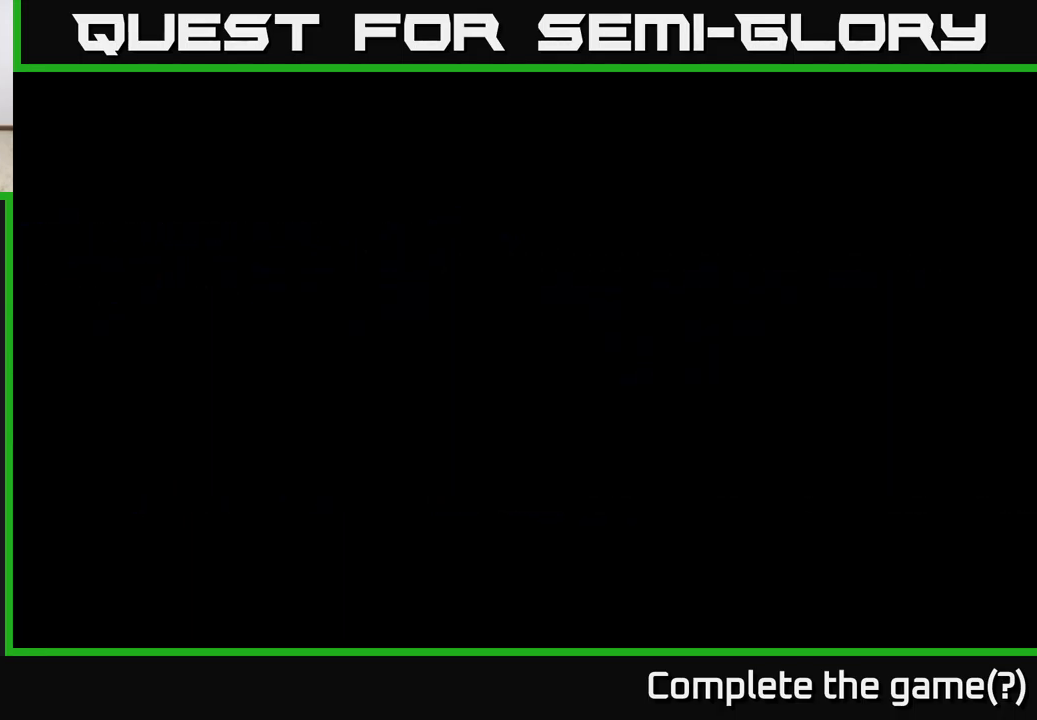
{"buttons": ["R2"], "left_stick": "right", "right_stick": "center", "events": []}
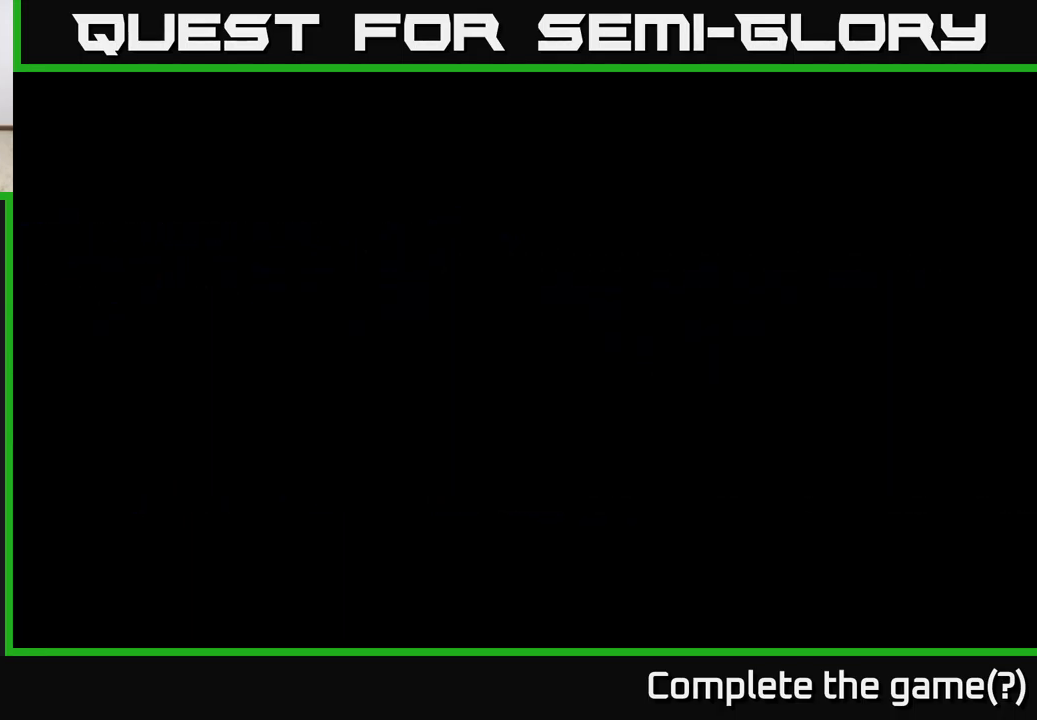
{"buttons": ["R2"], "left_stick": "right", "right_stick": "center", "events": []}
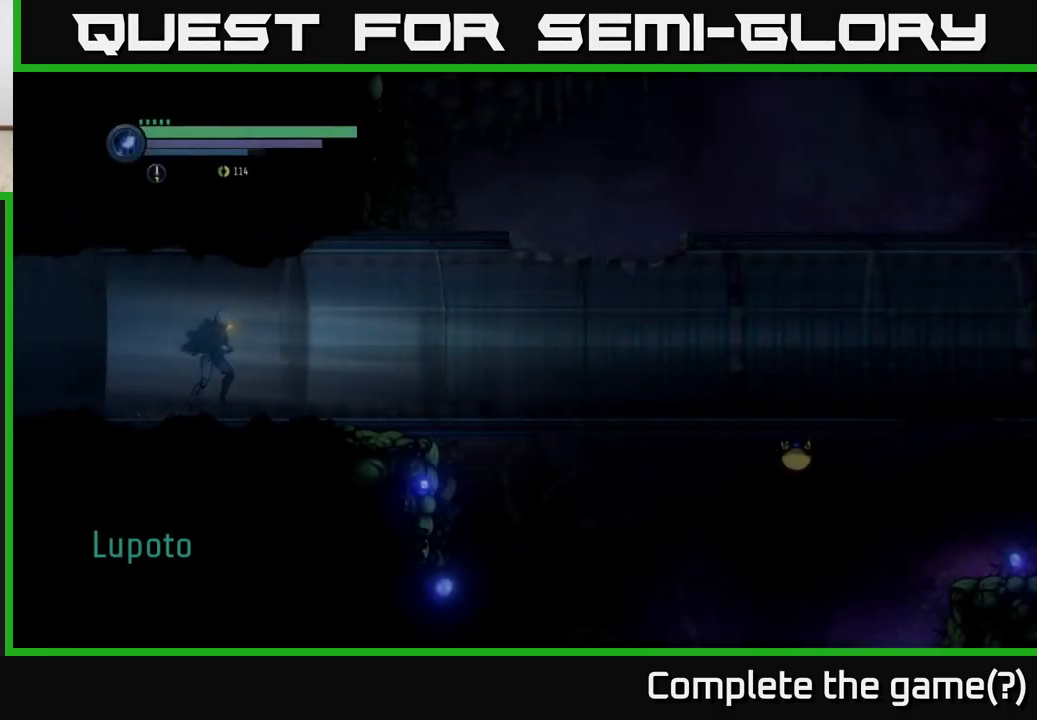
{"buttons": [], "left_stick": "right", "right_stick": "center", "events": [[467, "R2", "up"]]}
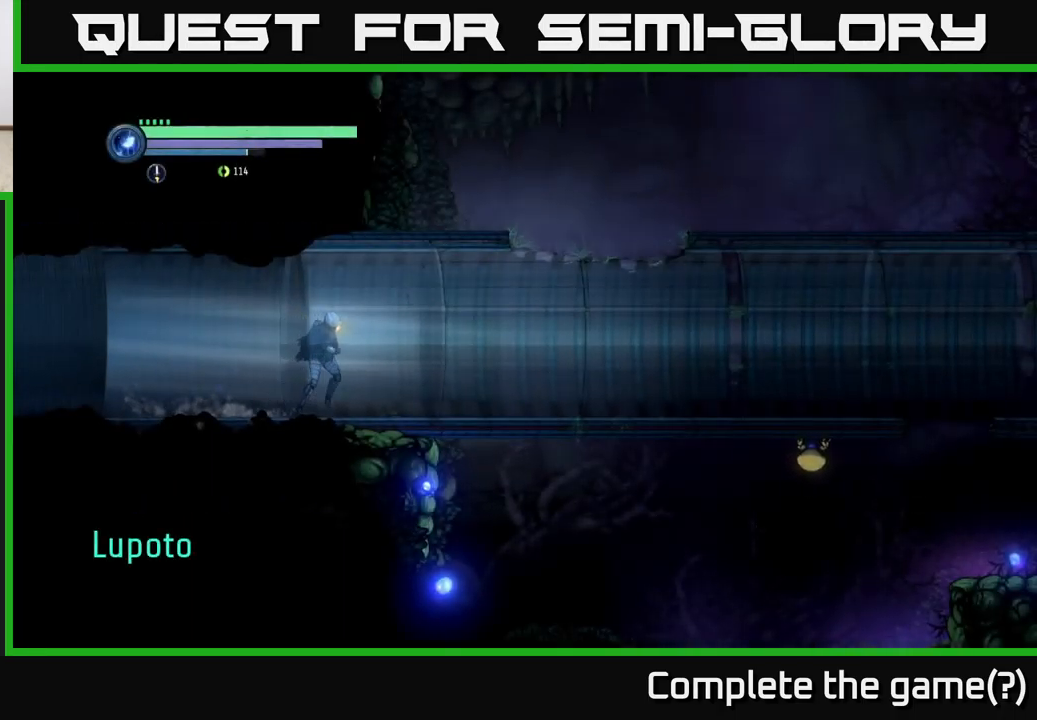
{"buttons": [], "left_stick": "center", "right_stick": "center", "events": [[367, "SELECT", "down"], [367, "left_stick", "center"], [484, "SELECT", "up"]]}
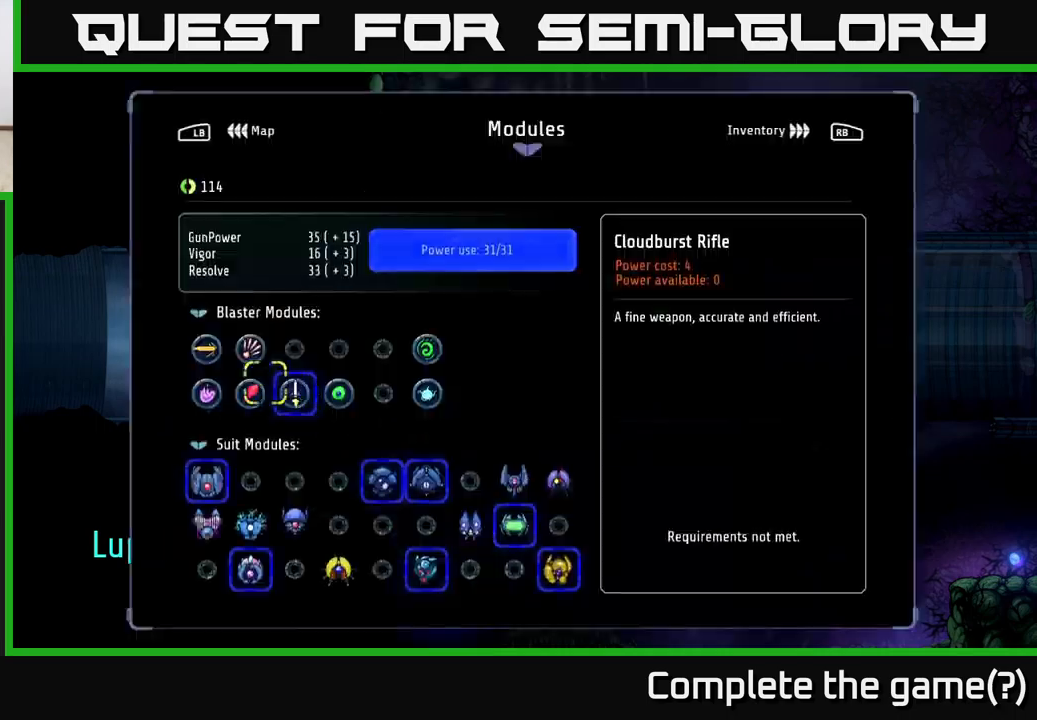
{"buttons": [], "left_stick": "up-right", "right_stick": "center", "events": [[367, "left_stick", "up-right"]]}
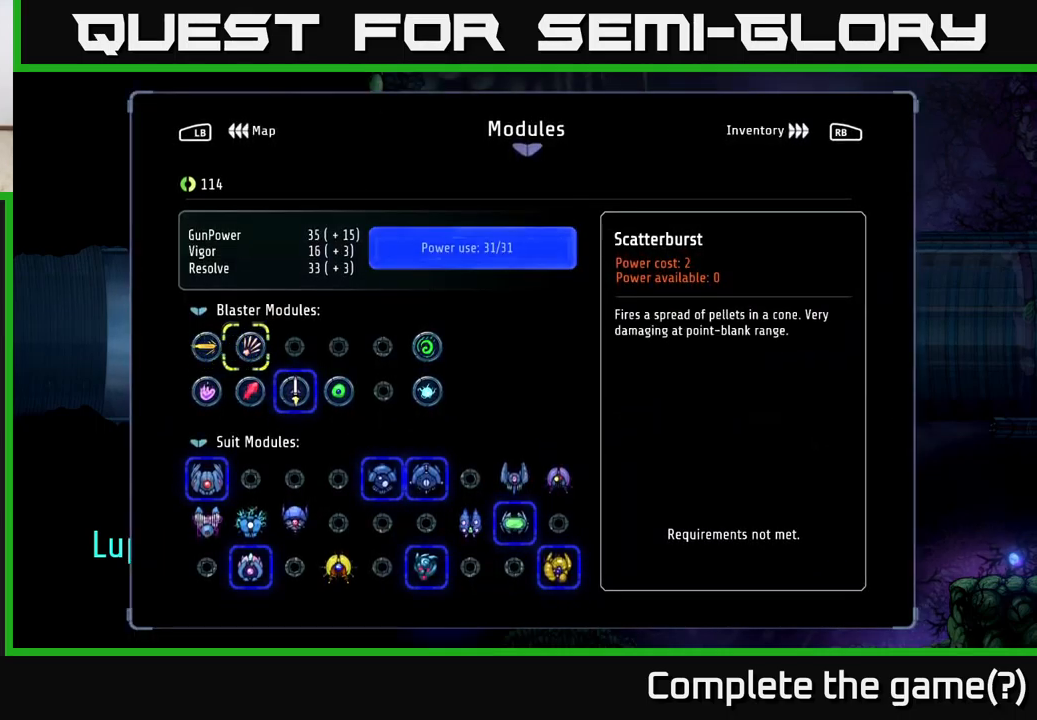
{"buttons": [], "left_stick": "center", "right_stick": "center", "events": [[50, "left_stick", "center"], [267, "L1", "down"], [433, "L1", "up"]]}
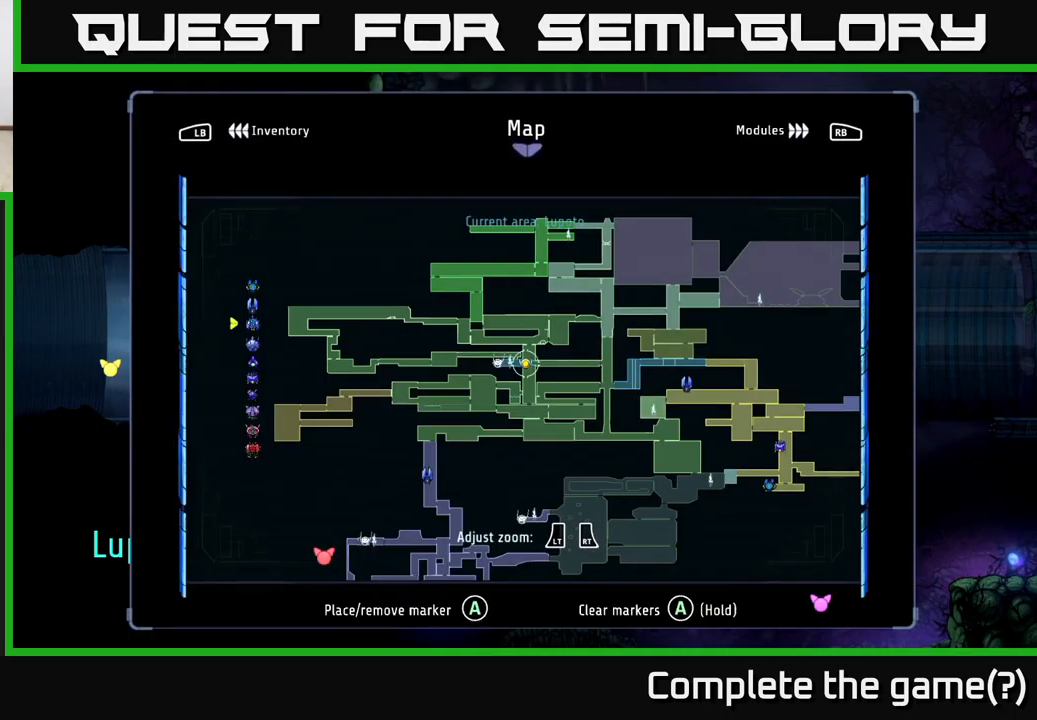
{"buttons": [], "left_stick": "up", "right_stick": "center", "events": [[267, "left_stick", "up"]]}
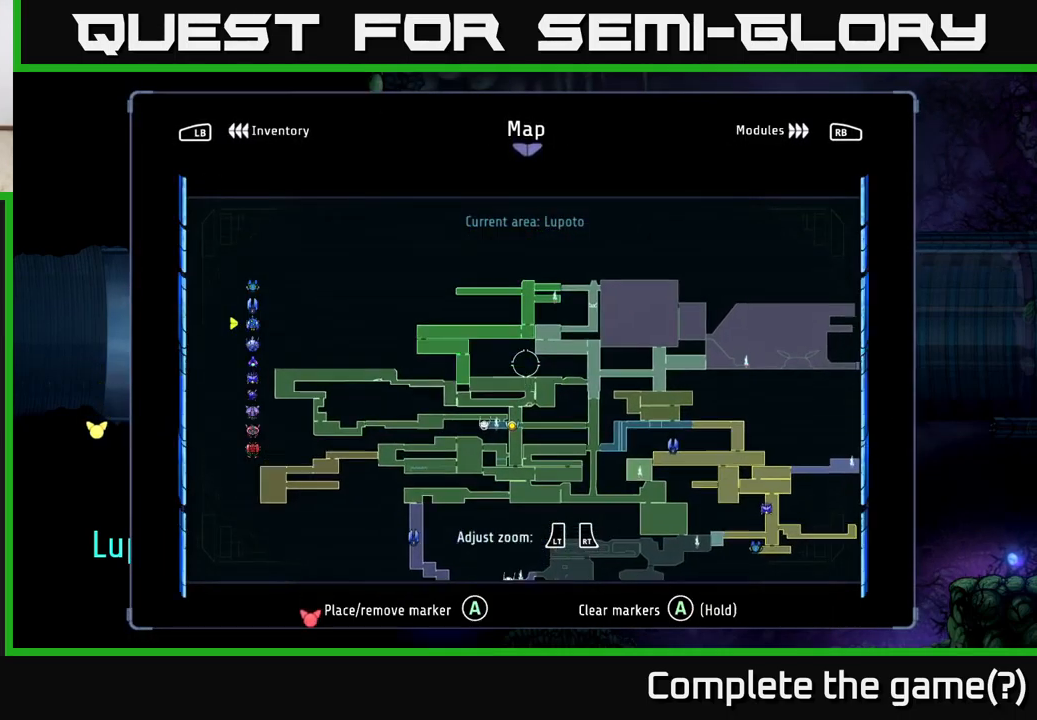
{"buttons": [], "left_stick": "left", "right_stick": "center", "events": [[33, "left_stick", "up-right"], [350, "left_stick", "center"], [417, "left_stick", "left"]]}
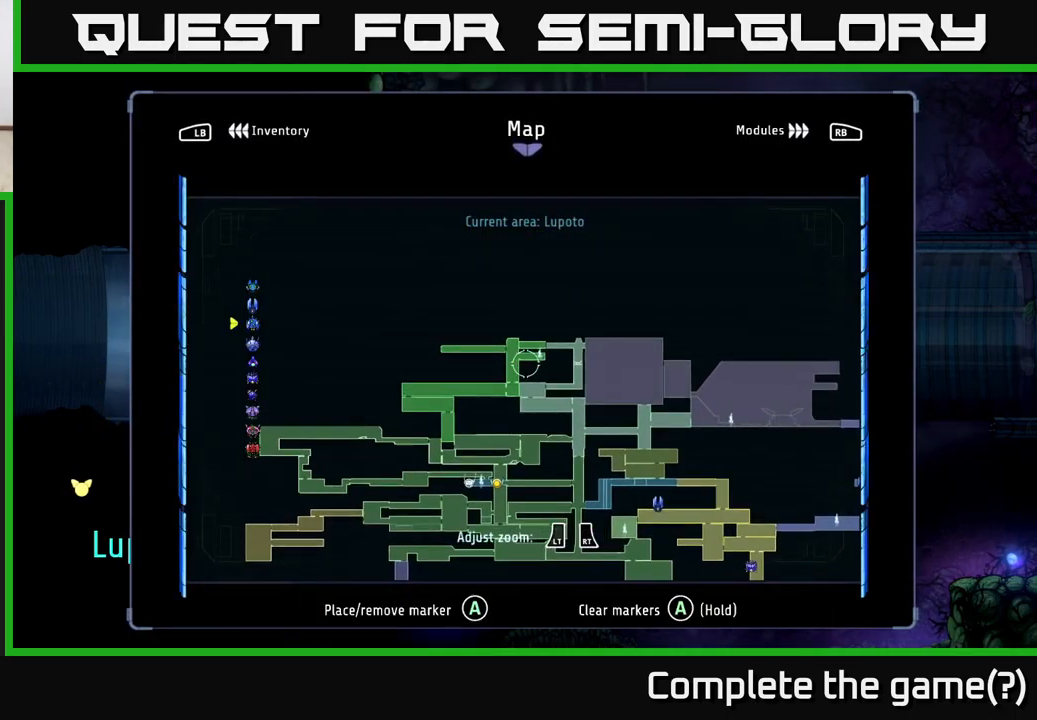
{"buttons": [], "left_stick": "left", "right_stick": "center", "events": []}